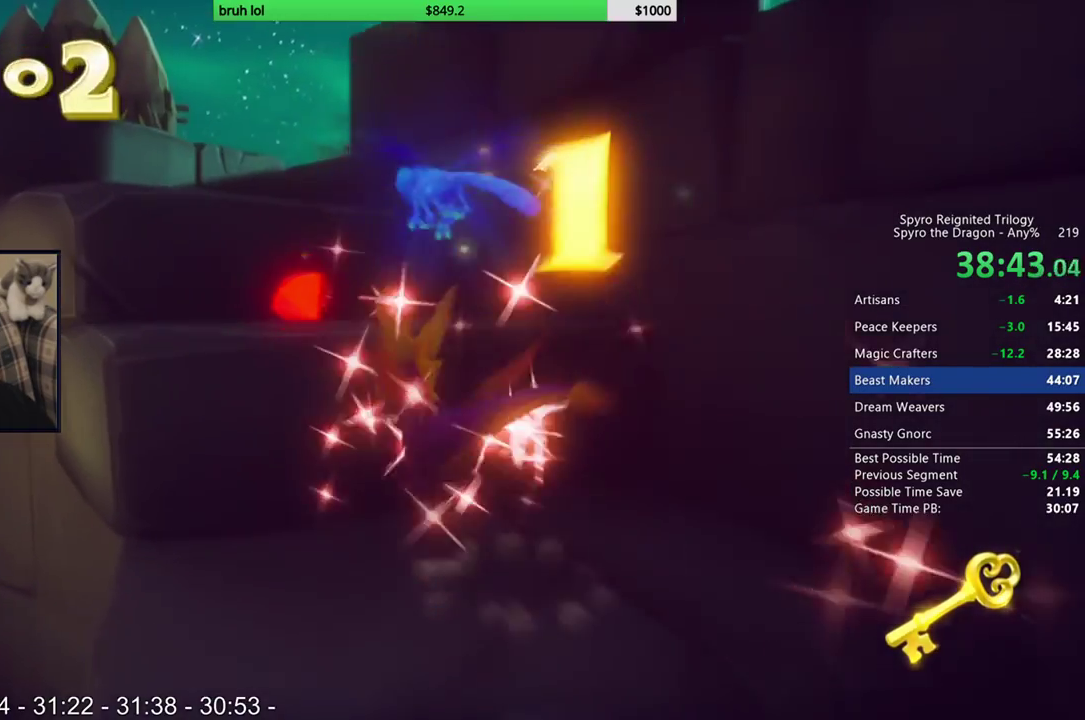
Gameplay with a controller (PlayStation layout); each line is a JSON object with the inputs held at the frame after it. "events" lists button and stick changes between this image and that frame as [ms after this image, input, new state], when the widget could be followed in between. This overlay highlights the sticks when they move; stick clicks (L3 R3) are not distinguishable. Not read: L3 R3.
{"buttons": ["CROSS", "DPAD_UP"], "left_stick": "center", "right_stick": "center", "events": [[33, "CROSS", "up"], [100, "CROSS", "down"], [100, "DPAD_LEFT", "down"], [233, "CROSS", "up"], [267, "DPAD_LEFT", "up"], [400, "CROSS", "down"]]}
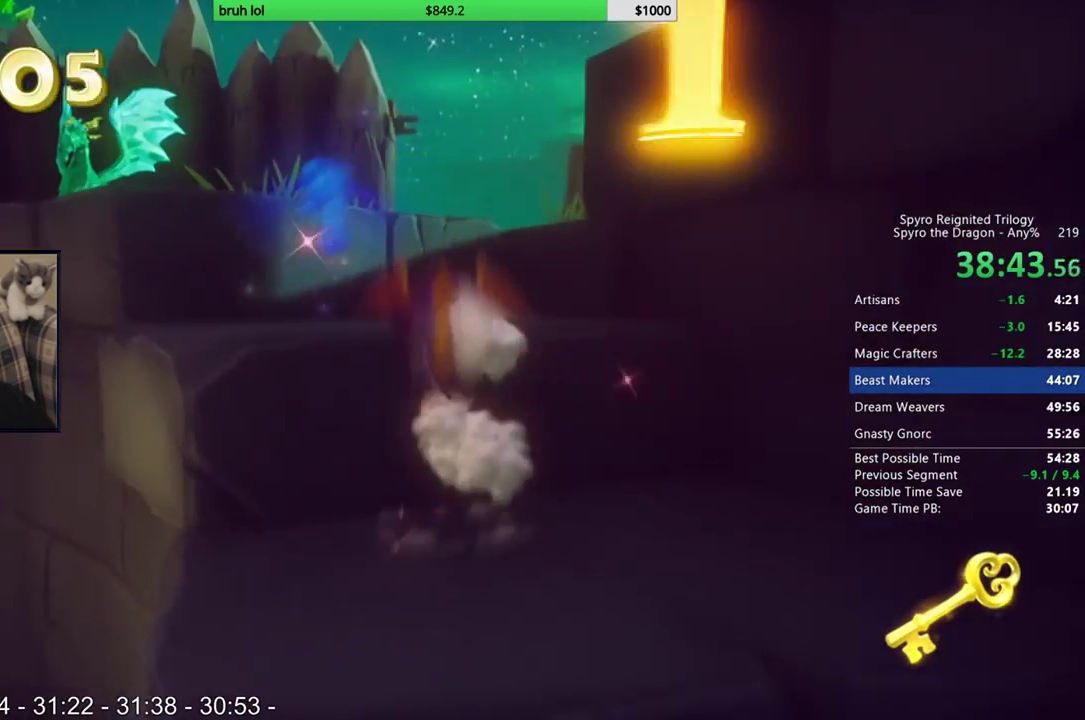
{"buttons": ["CROSS", "DPAD_UP", "DPAD_LEFT"], "left_stick": "center", "right_stick": "center", "events": [[33, "CROSS", "up"], [67, "DPAD_LEFT", "down"], [200, "CROSS", "down"], [233, "DPAD_LEFT", "up"], [333, "CROSS", "up"], [433, "DPAD_LEFT", "down"], [500, "CROSS", "down"]]}
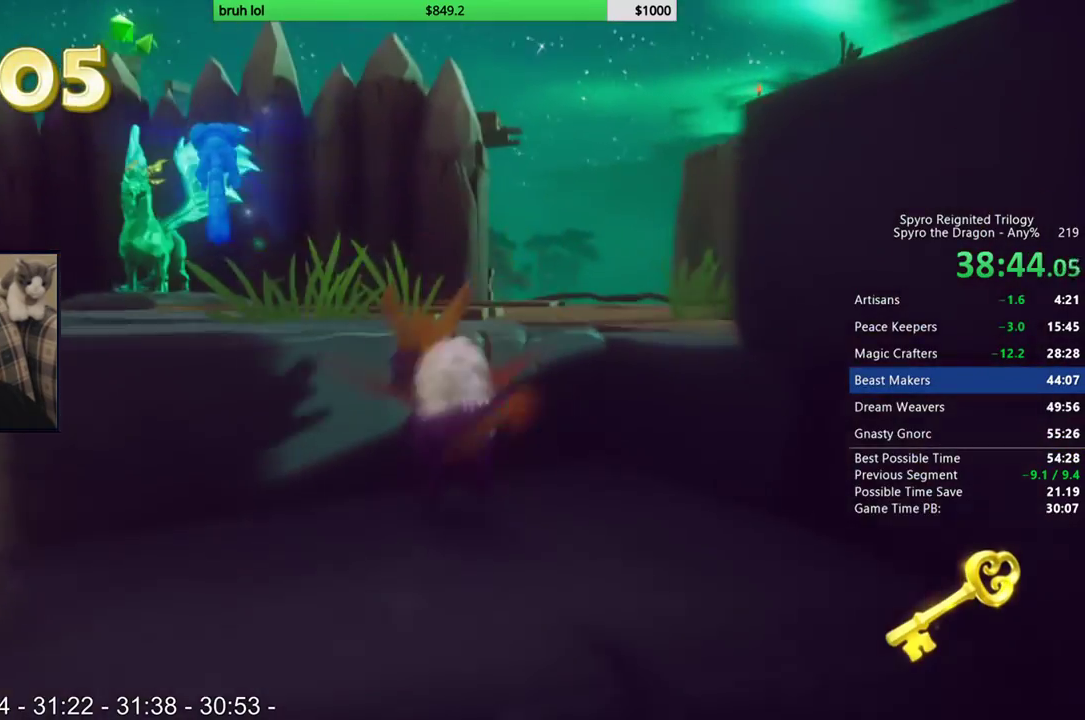
{"buttons": ["SQUARE", "DPAD_LEFT"], "left_stick": "center", "right_stick": "center", "events": [[167, "DPAD_LEFT", "up"], [200, "CROSS", "up"], [267, "SQUARE", "down"], [400, "DPAD_UP", "up"], [500, "DPAD_LEFT", "down"]]}
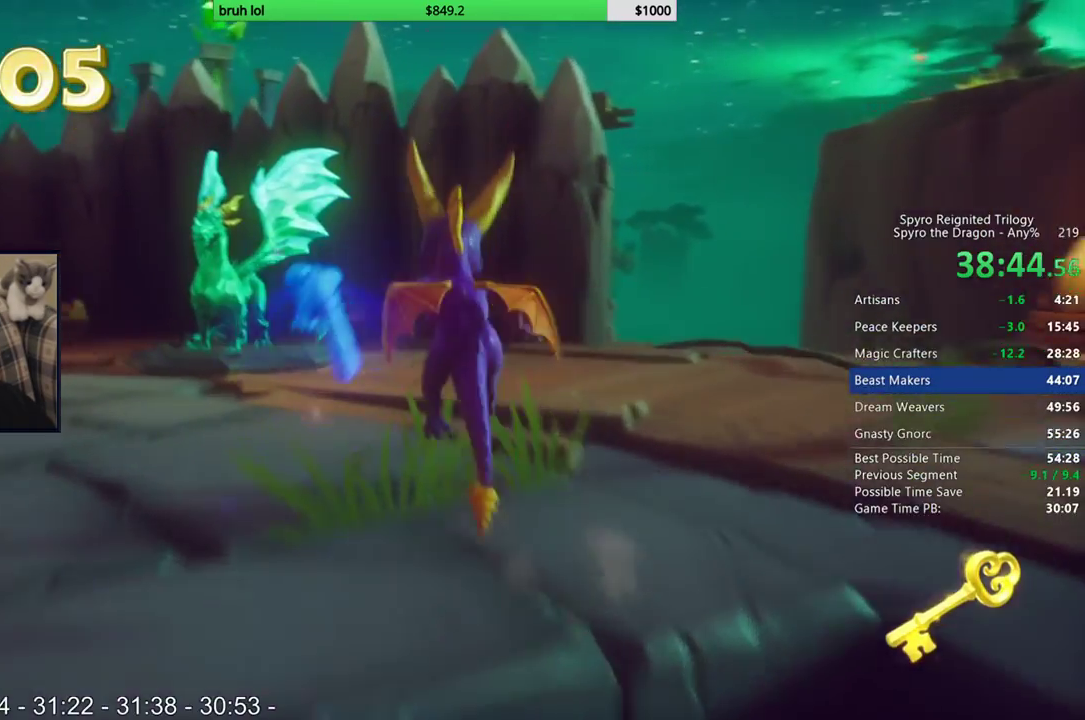
{"buttons": ["SQUARE", "DPAD_RIGHT"], "left_stick": "center", "right_stick": "center", "events": [[467, "DPAD_LEFT", "up"], [500, "DPAD_RIGHT", "down"]]}
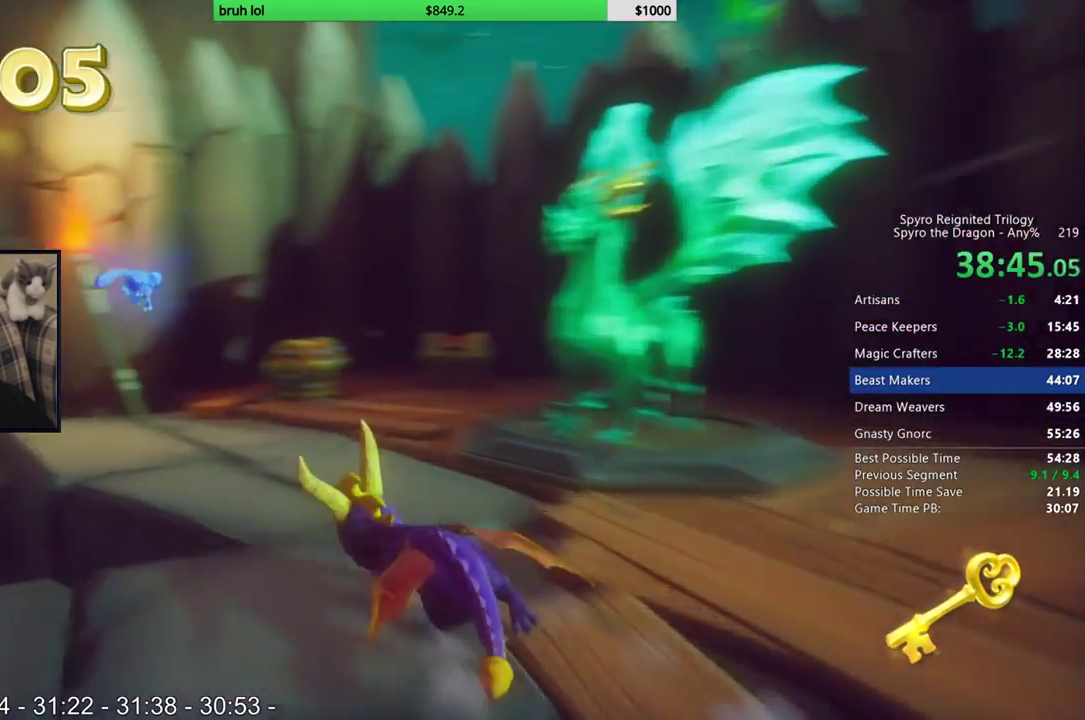
{"buttons": ["SQUARE", "DPAD_RIGHT"], "left_stick": "center", "right_stick": "center", "events": [[167, "DPAD_RIGHT", "up"], [400, "DPAD_RIGHT", "down"]]}
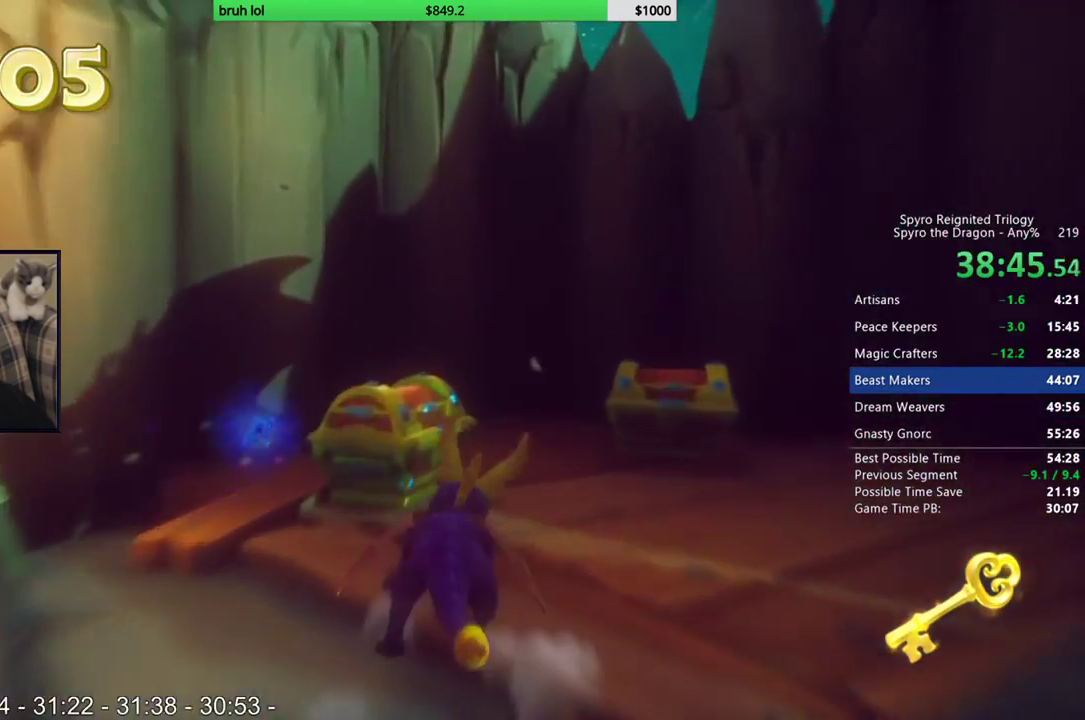
{"buttons": ["DPAD_DOWN", "DPAD_RIGHT"], "left_stick": "center", "right_stick": "center", "events": [[100, "DPAD_DOWN", "down"], [200, "SQUARE", "up"]]}
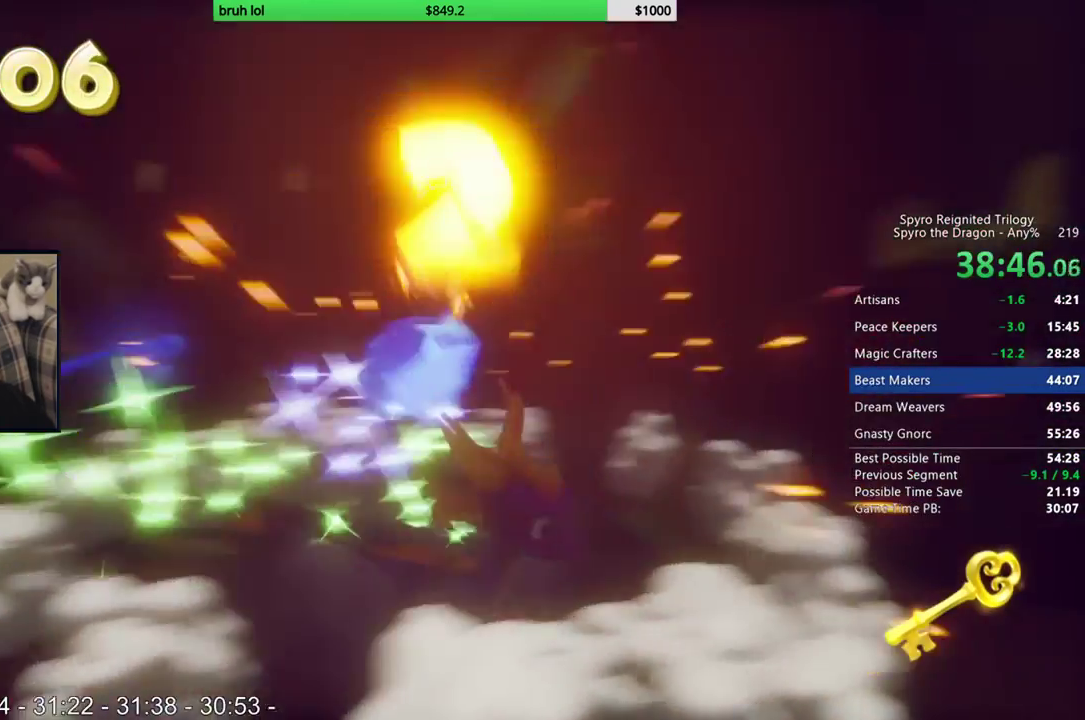
{"buttons": ["SQUARE", "DPAD_RIGHT"], "left_stick": "center", "right_stick": "center", "events": [[133, "SQUARE", "down"], [367, "DPAD_DOWN", "up"]]}
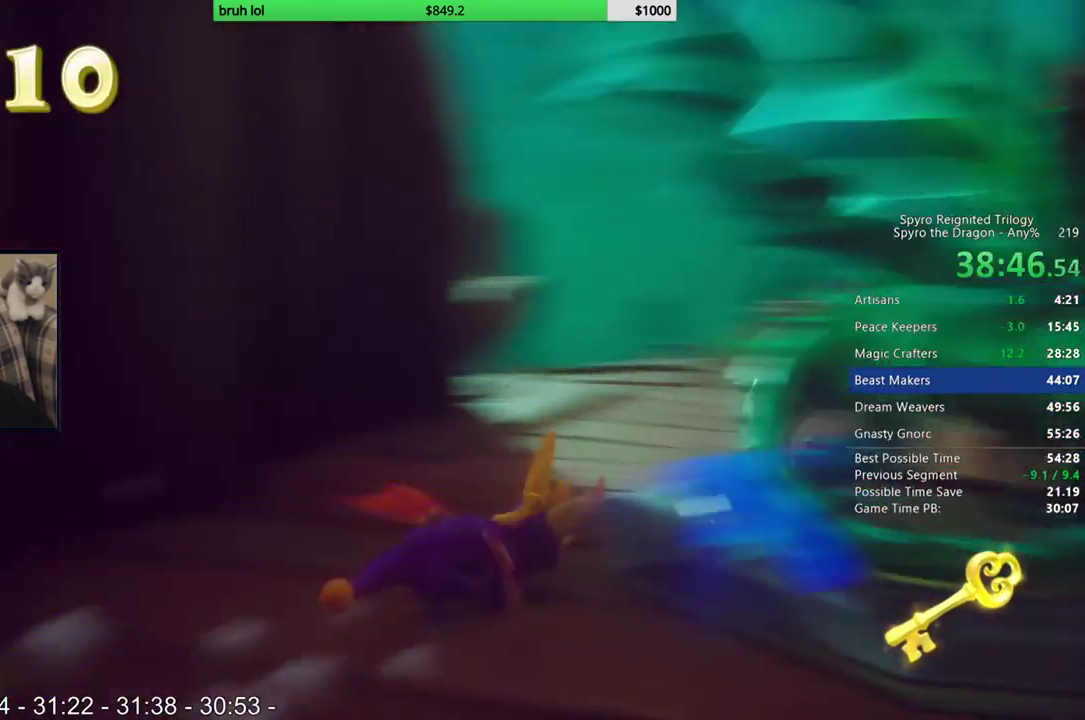
{"buttons": [], "left_stick": "center", "right_stick": "center", "events": [[167, "SQUARE", "up"], [267, "DPAD_RIGHT", "up"]]}
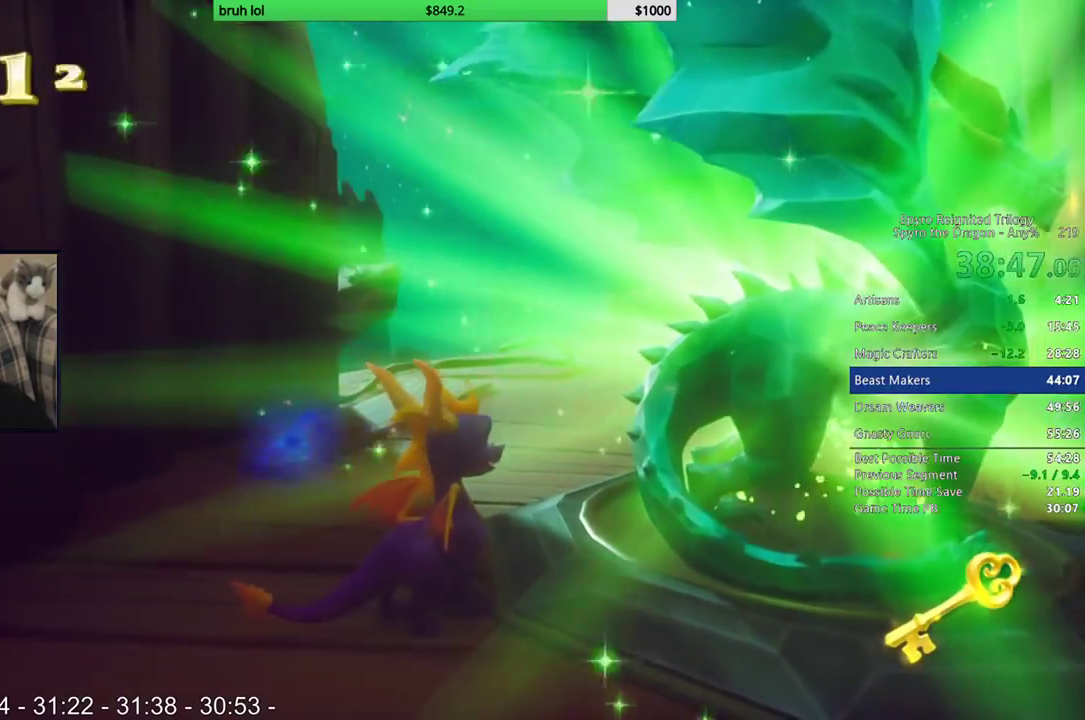
{"buttons": [], "left_stick": "center", "right_stick": "center", "events": []}
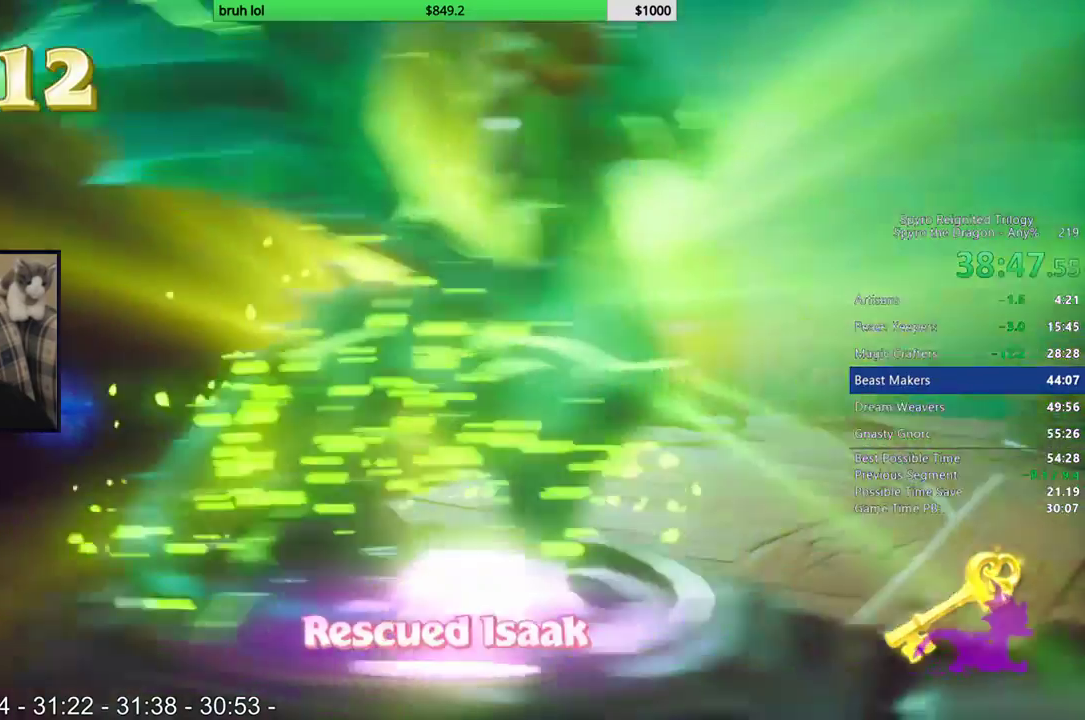
{"buttons": [], "left_stick": "center", "right_stick": "center", "events": []}
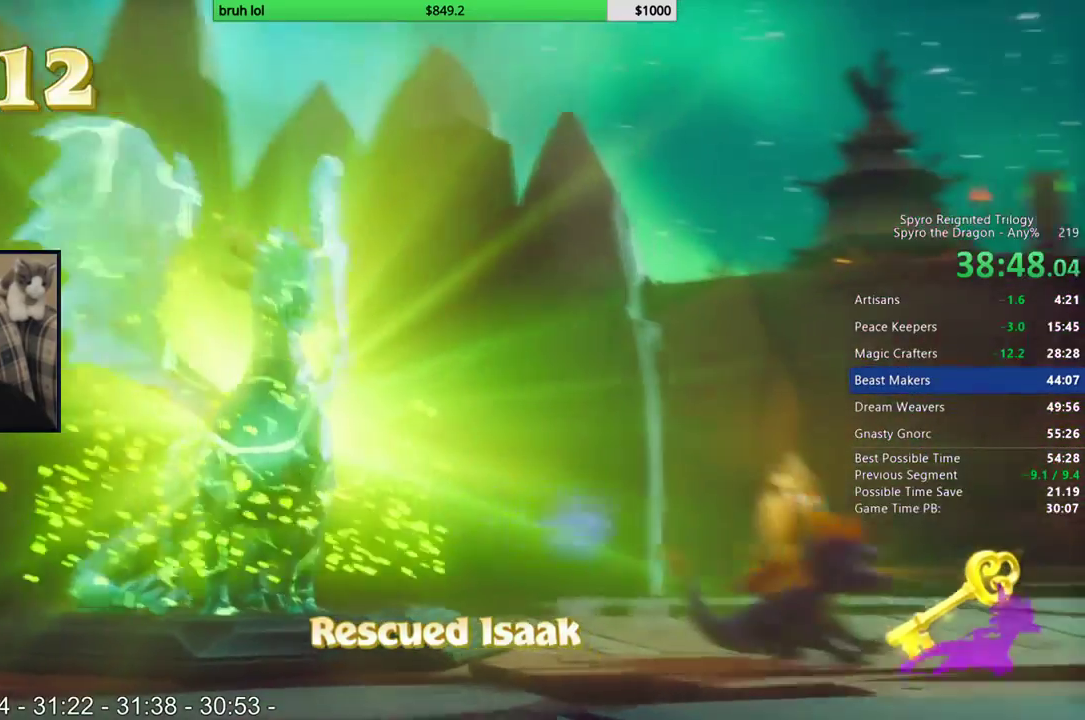
{"buttons": [], "left_stick": "center", "right_stick": "center", "events": []}
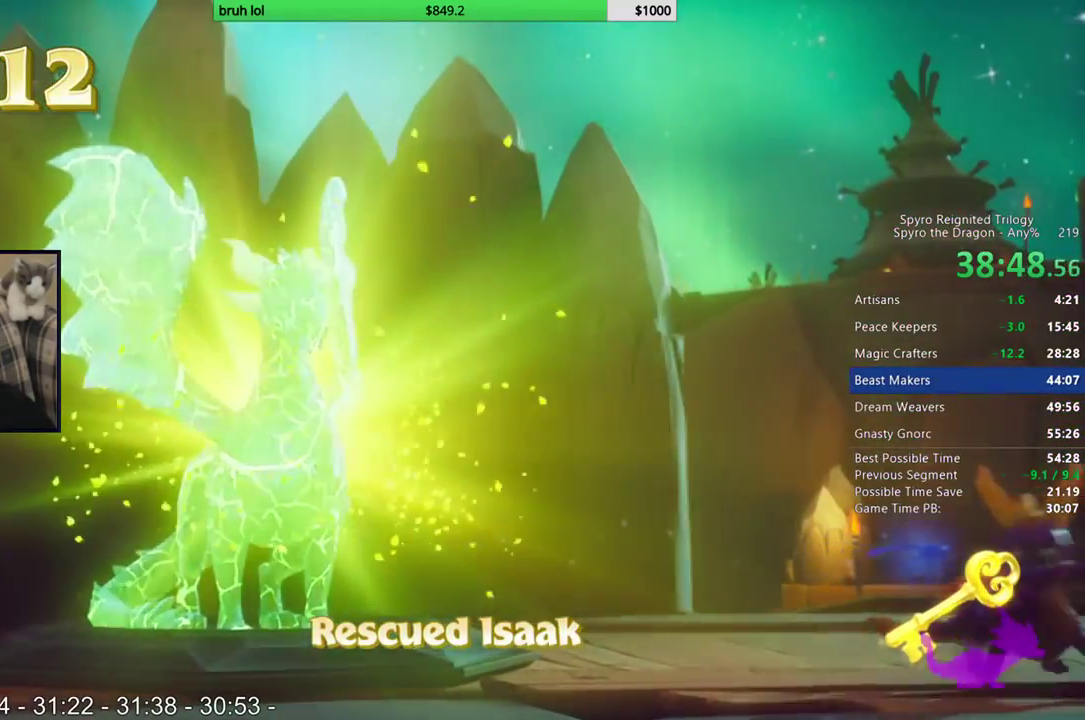
{"buttons": [], "left_stick": "center", "right_stick": "center", "events": []}
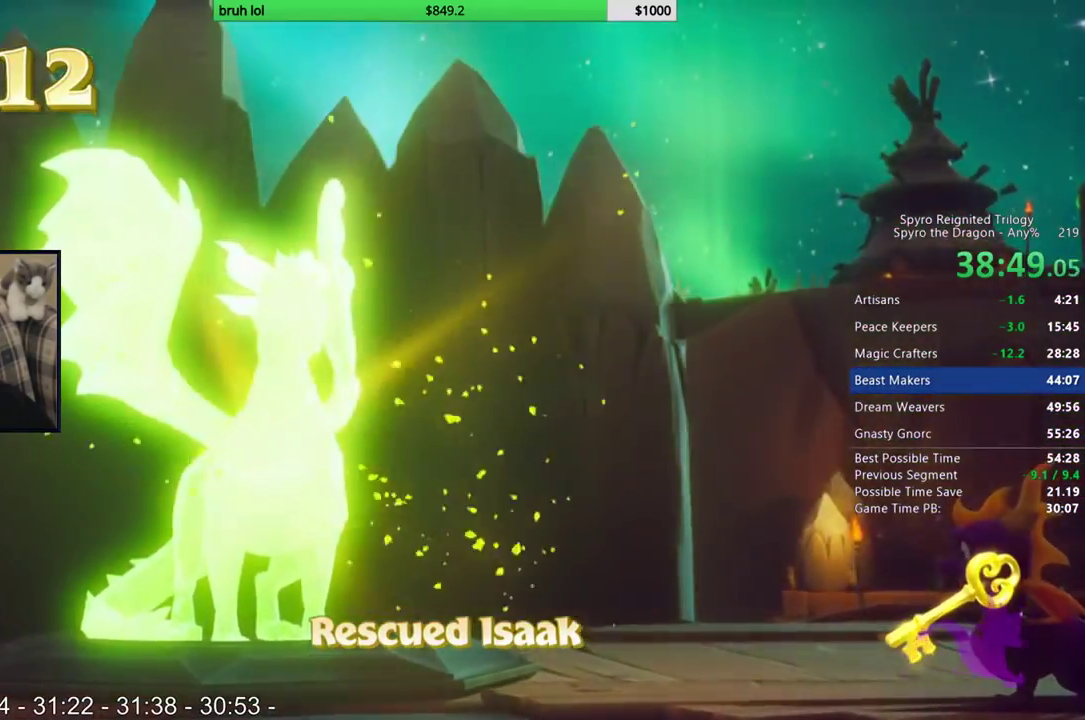
{"buttons": [], "left_stick": "center", "right_stick": "center", "events": []}
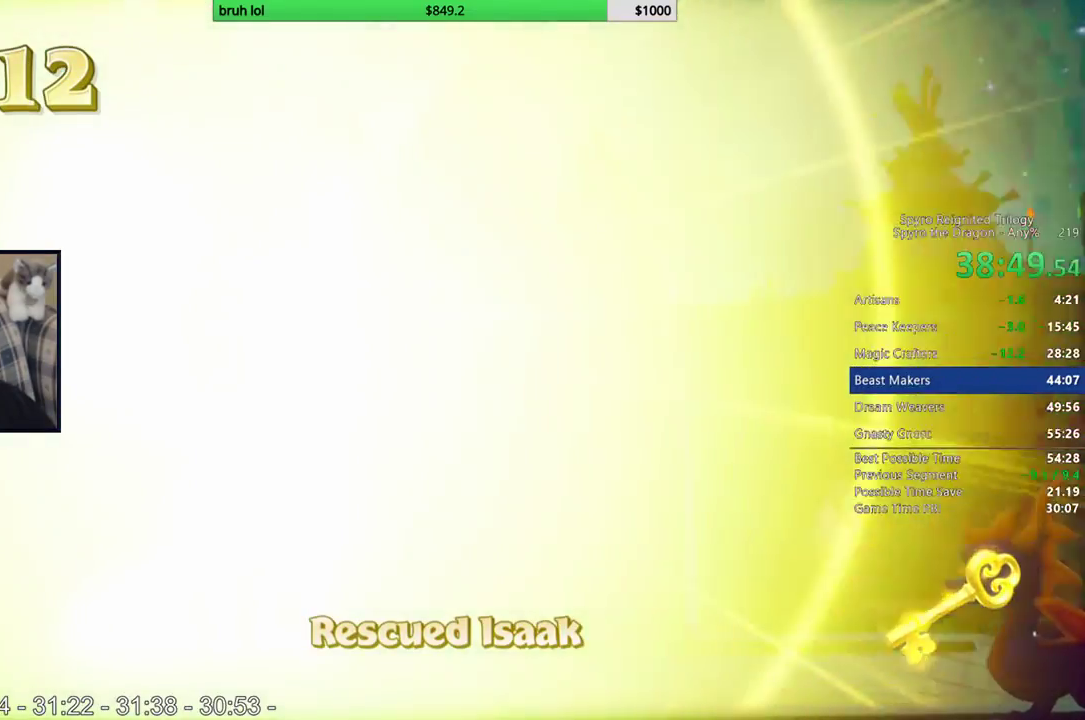
{"buttons": ["TRIANGLE", "DPAD_RIGHT"], "left_stick": "center", "right_stick": "center", "events": [[367, "TRIANGLE", "down"], [433, "DPAD_RIGHT", "down"]]}
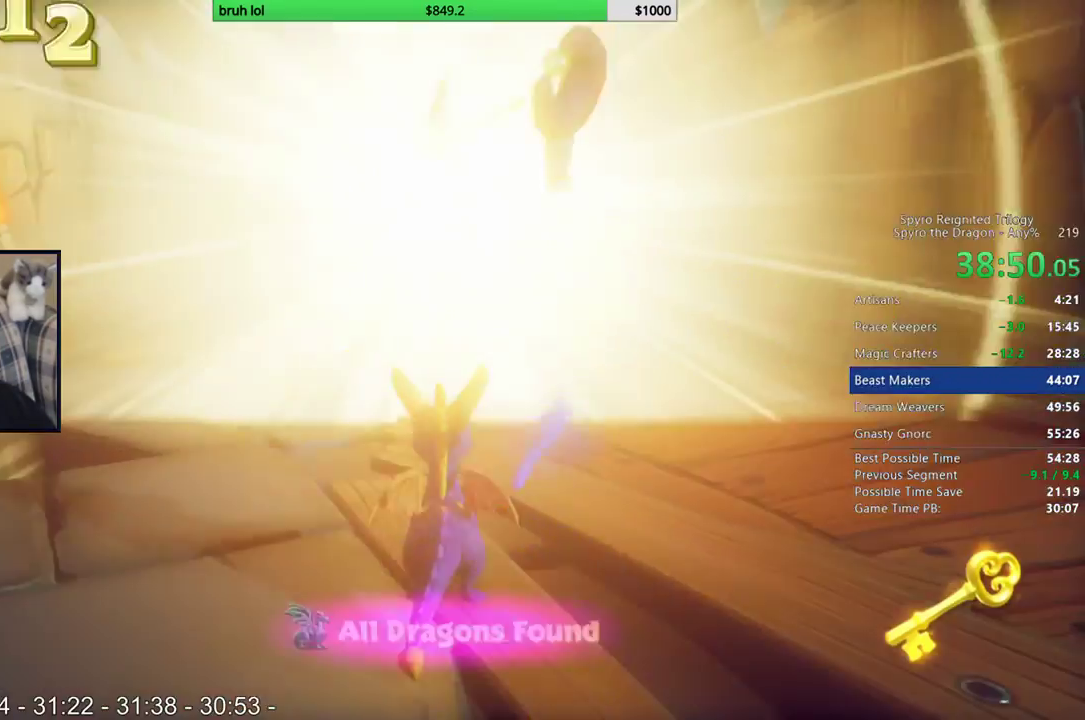
{"buttons": ["SQUARE", "DPAD_RIGHT"], "left_stick": "center", "right_stick": "center", "events": [[33, "TRIANGLE", "up"], [333, "DPAD_DOWN", "down"], [367, "SQUARE", "down"], [400, "DPAD_DOWN", "up"]]}
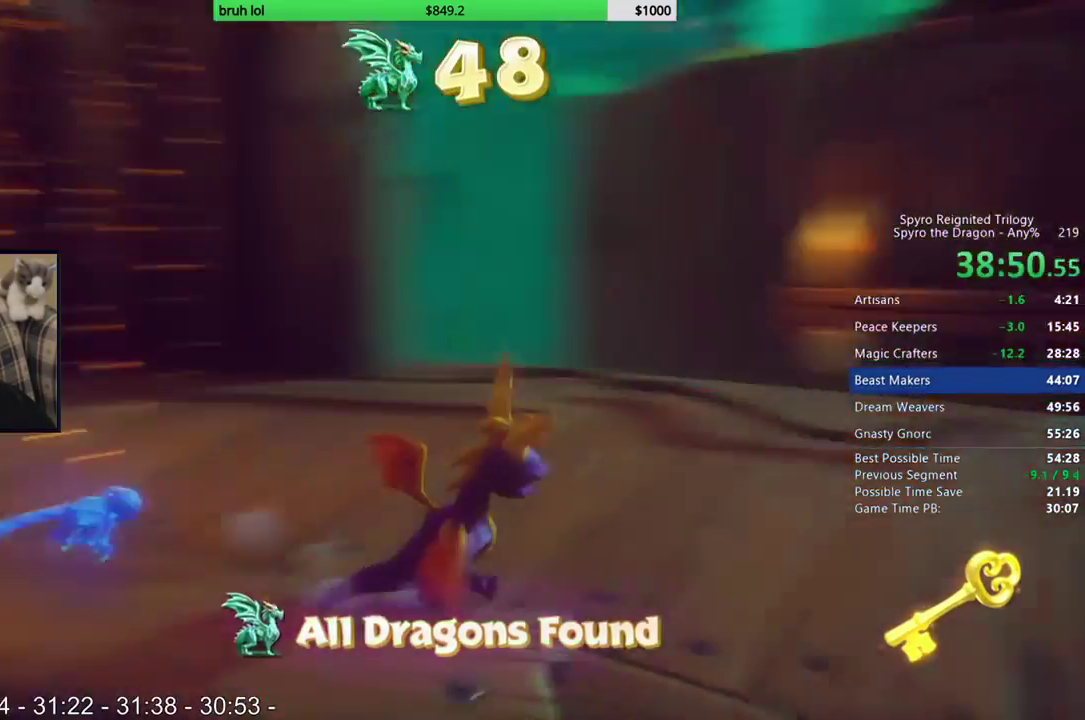
{"buttons": ["SQUARE", "DPAD_RIGHT"], "left_stick": "center", "right_stick": "center", "events": []}
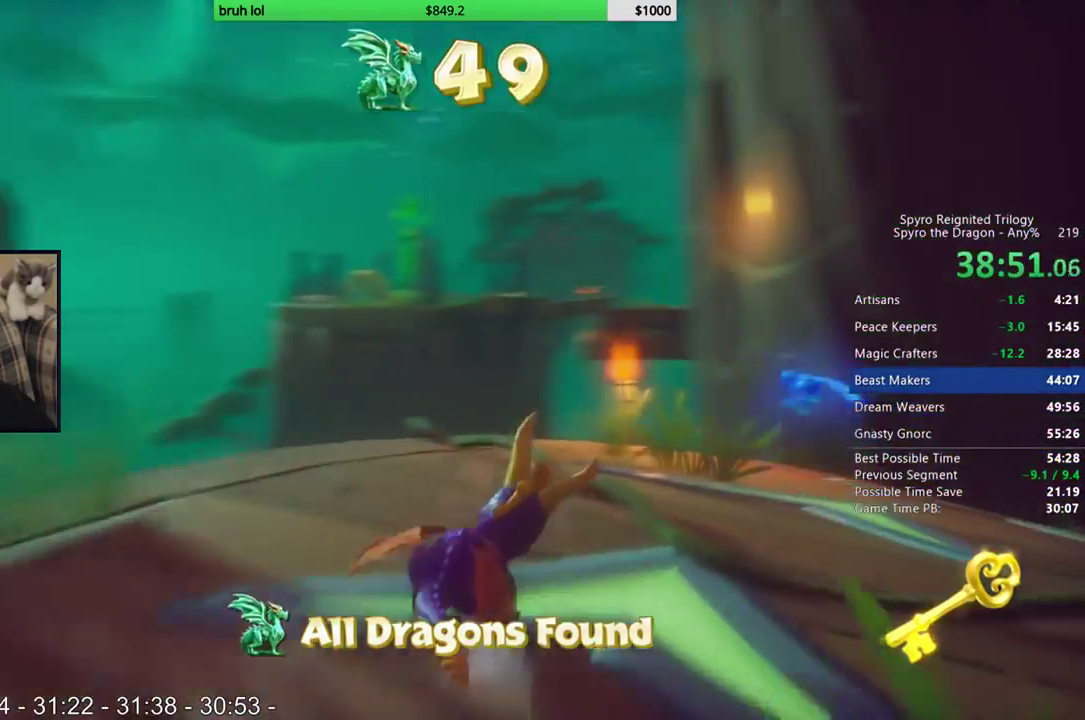
{"buttons": ["SQUARE"], "left_stick": "center", "right_stick": "center", "events": [[267, "DPAD_RIGHT", "up"]]}
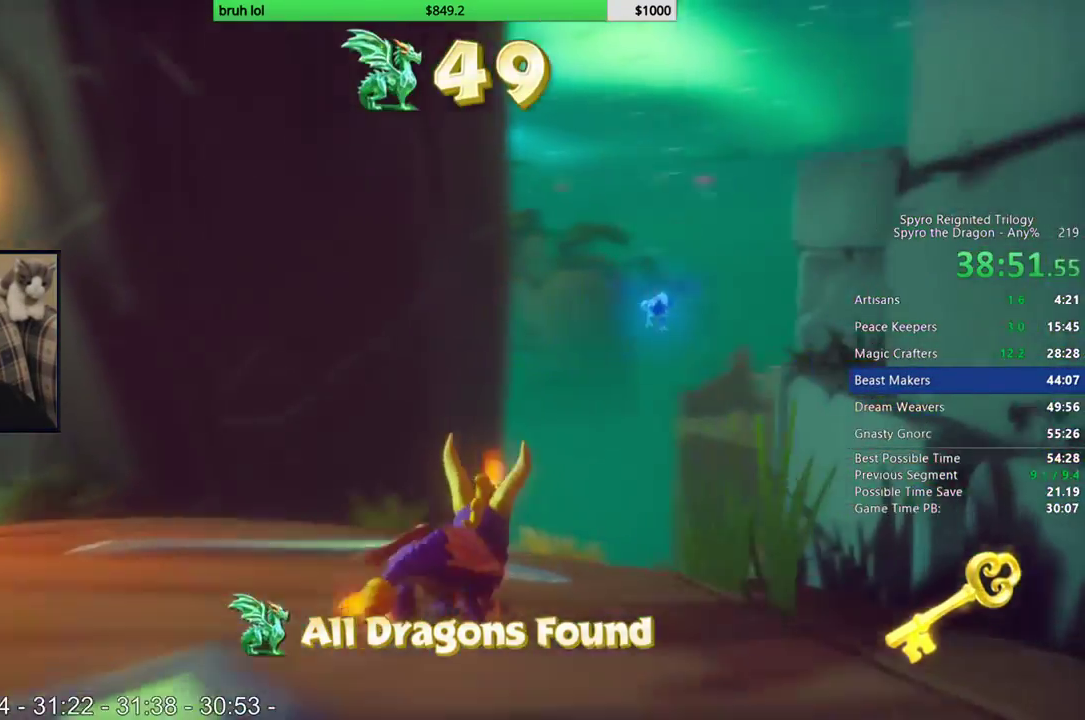
{"buttons": ["SQUARE"], "left_stick": "center", "right_stick": "center", "events": [[367, "DPAD_RIGHT", "down"], [500, "DPAD_RIGHT", "up"]]}
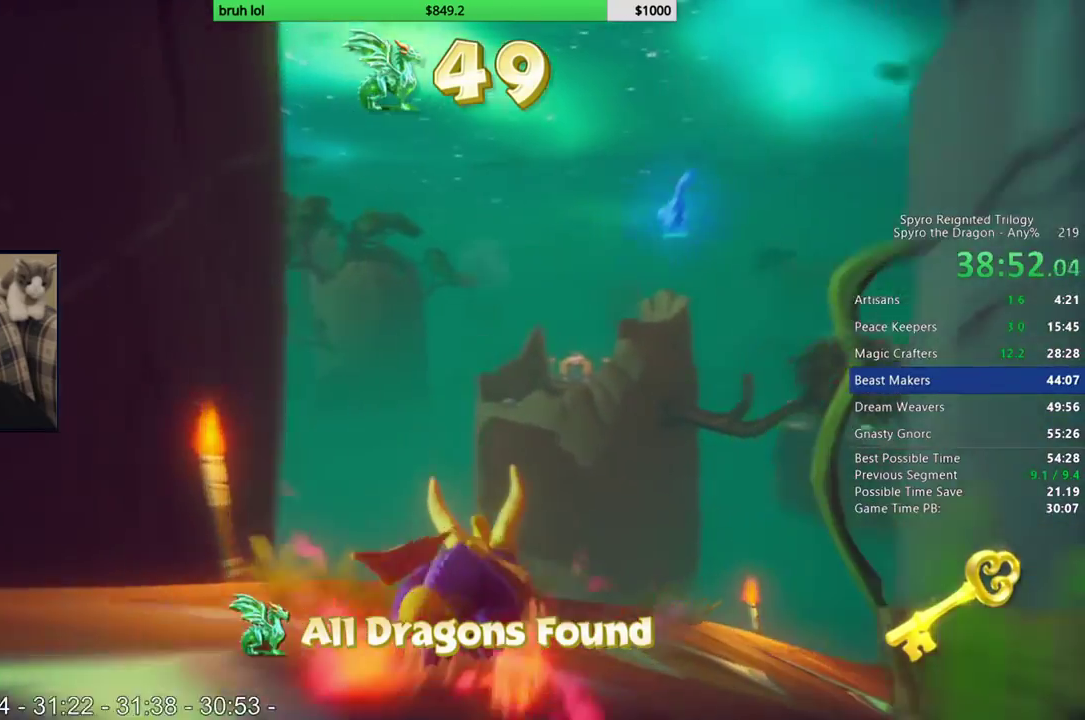
{"buttons": ["SQUARE"], "left_stick": "center", "right_stick": "center", "events": [[200, "DPAD_RIGHT", "down"], [467, "DPAD_RIGHT", "up"]]}
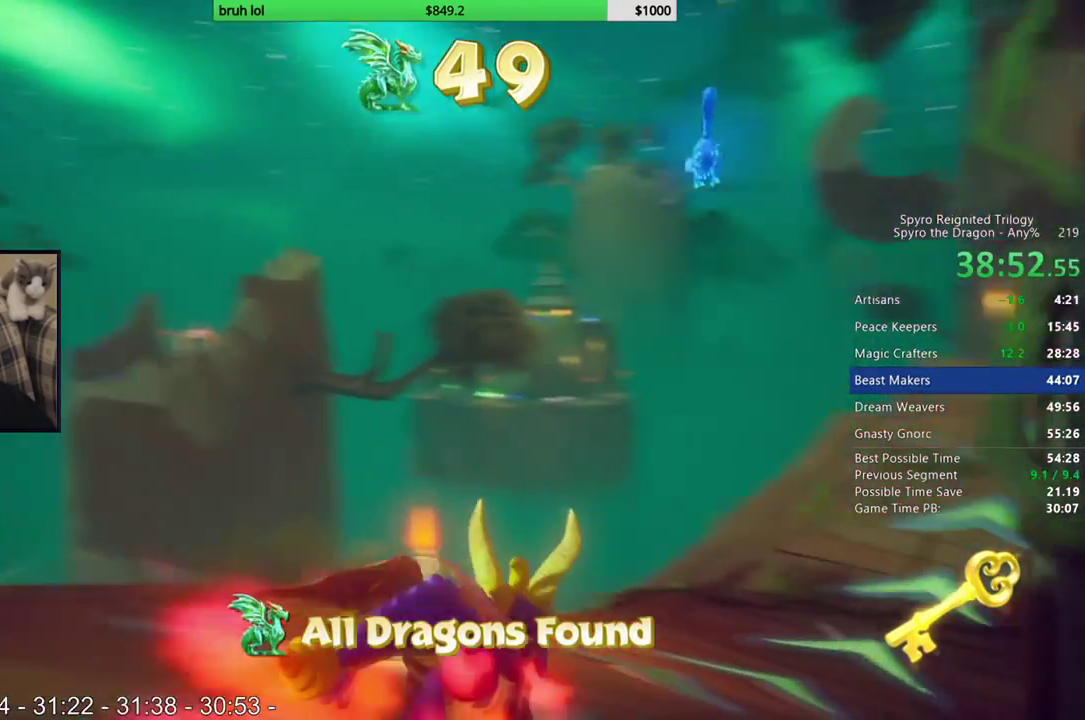
{"buttons": ["SQUARE", "DPAD_RIGHT"], "left_stick": "center", "right_stick": "center", "events": [[133, "DPAD_RIGHT", "down"], [300, "DPAD_RIGHT", "up"], [467, "DPAD_RIGHT", "down"]]}
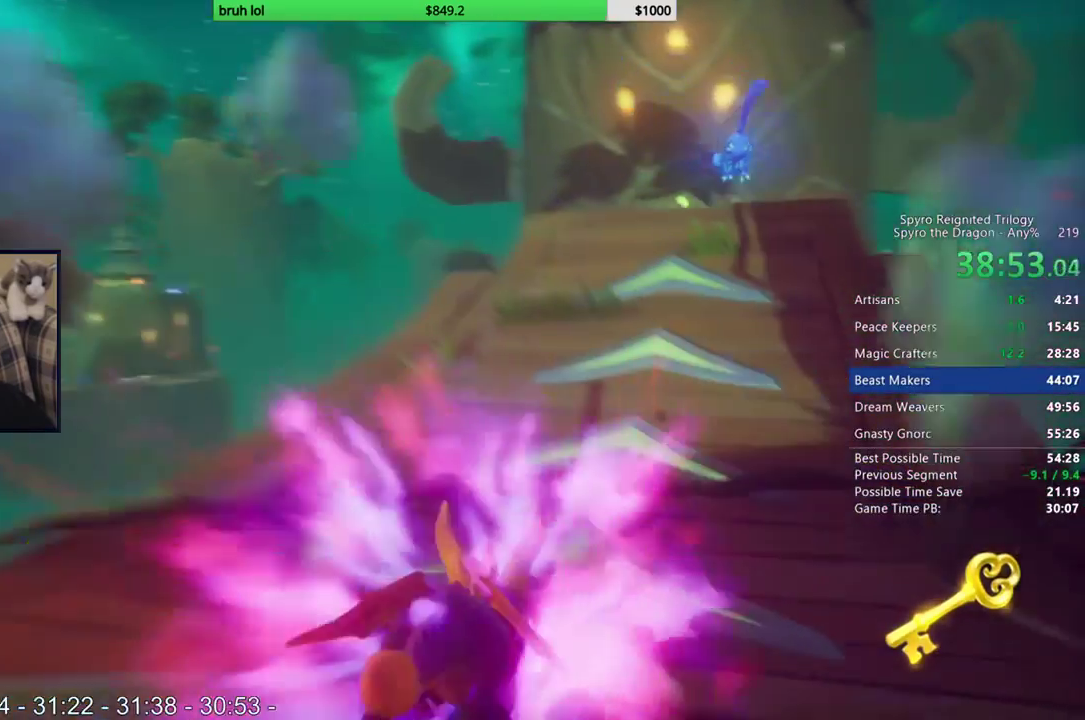
{"buttons": ["SQUARE"], "left_stick": "center", "right_stick": "center", "events": [[67, "DPAD_RIGHT", "up"]]}
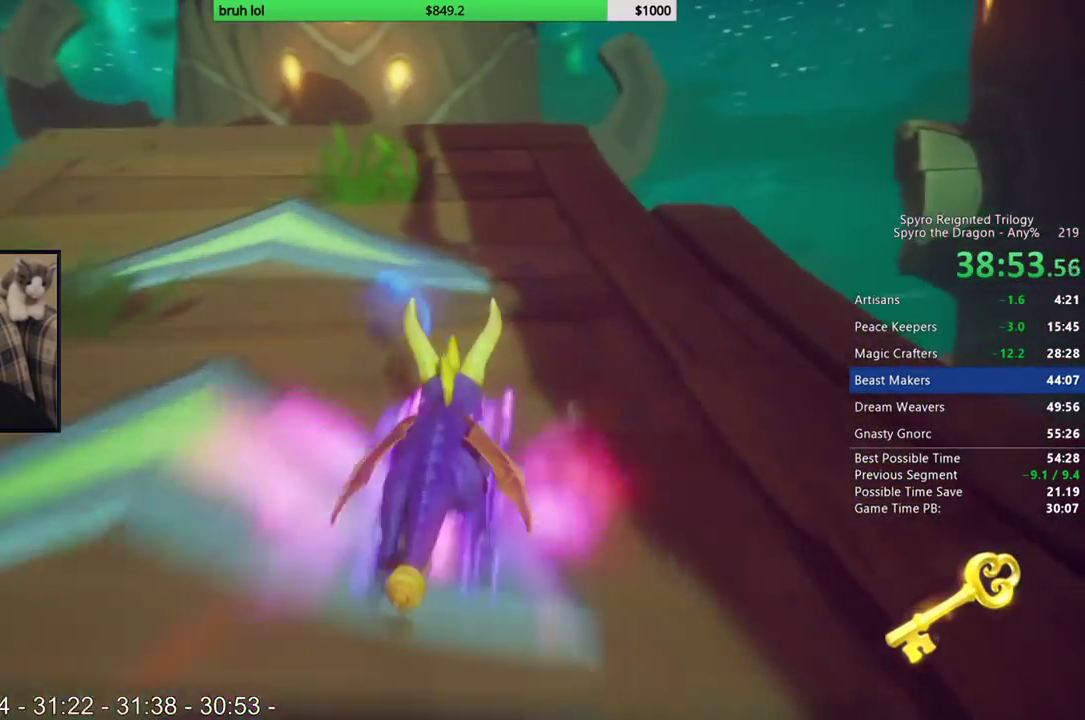
{"buttons": ["CROSS", "SQUARE"], "left_stick": "center", "right_stick": "center", "events": [[400, "CROSS", "down"]]}
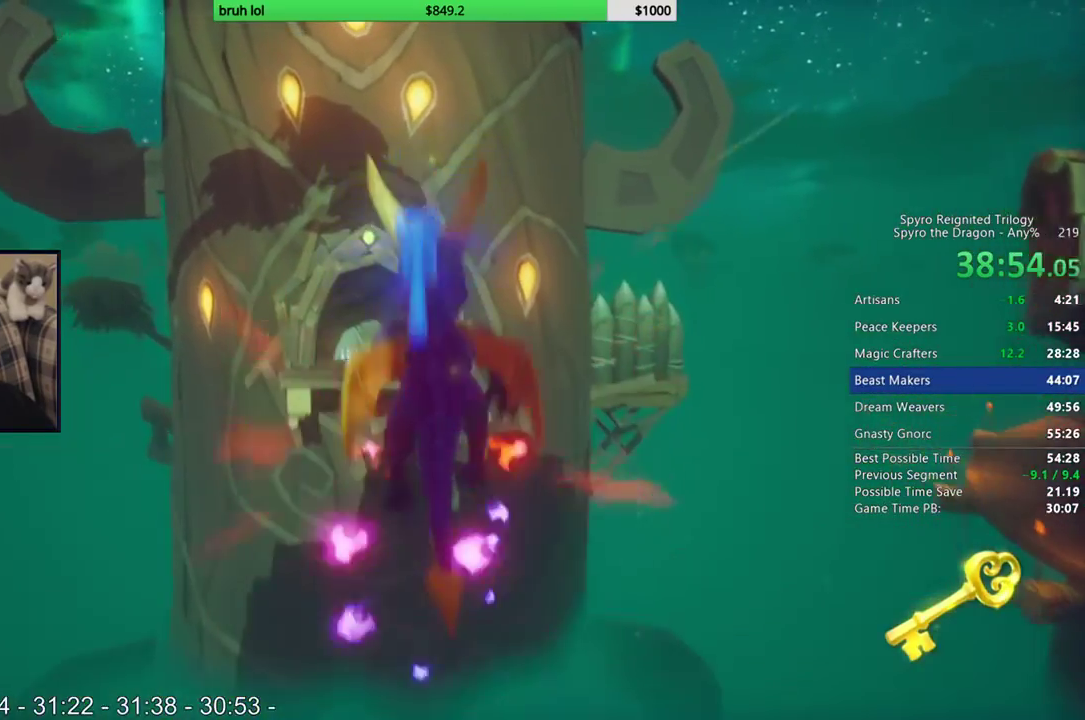
{"buttons": ["SQUARE"], "left_stick": "center", "right_stick": "center", "events": [[200, "CROSS", "up"]]}
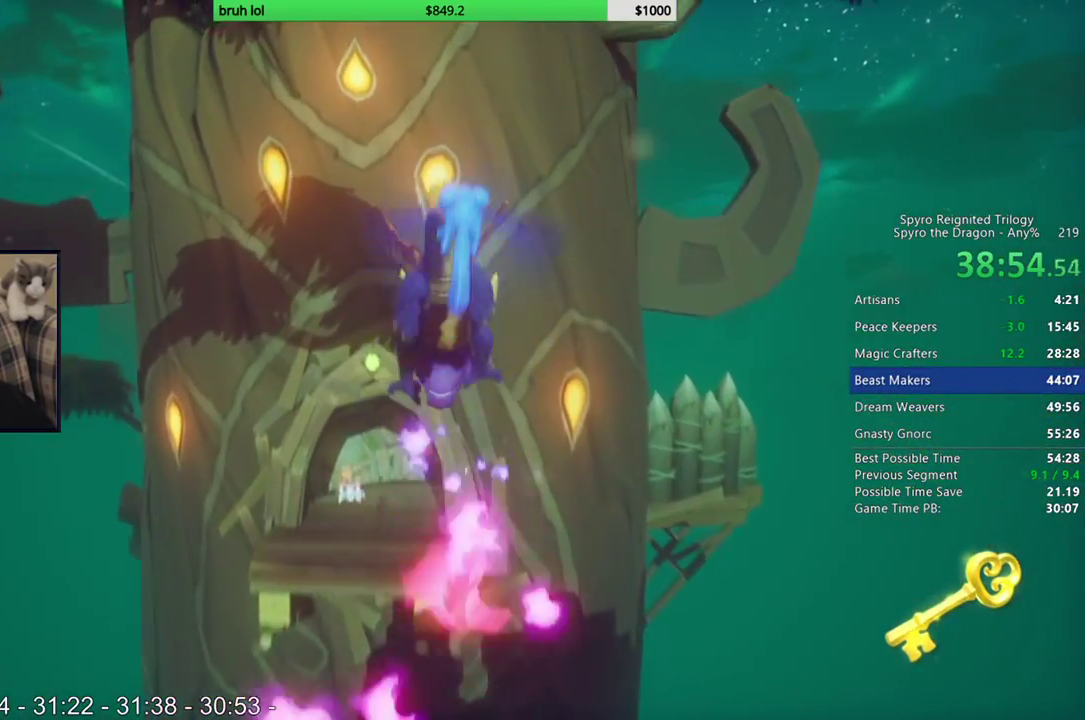
{"buttons": ["SQUARE", "DPAD_LEFT"], "left_stick": "center", "right_stick": "center", "events": [[500, "DPAD_LEFT", "down"]]}
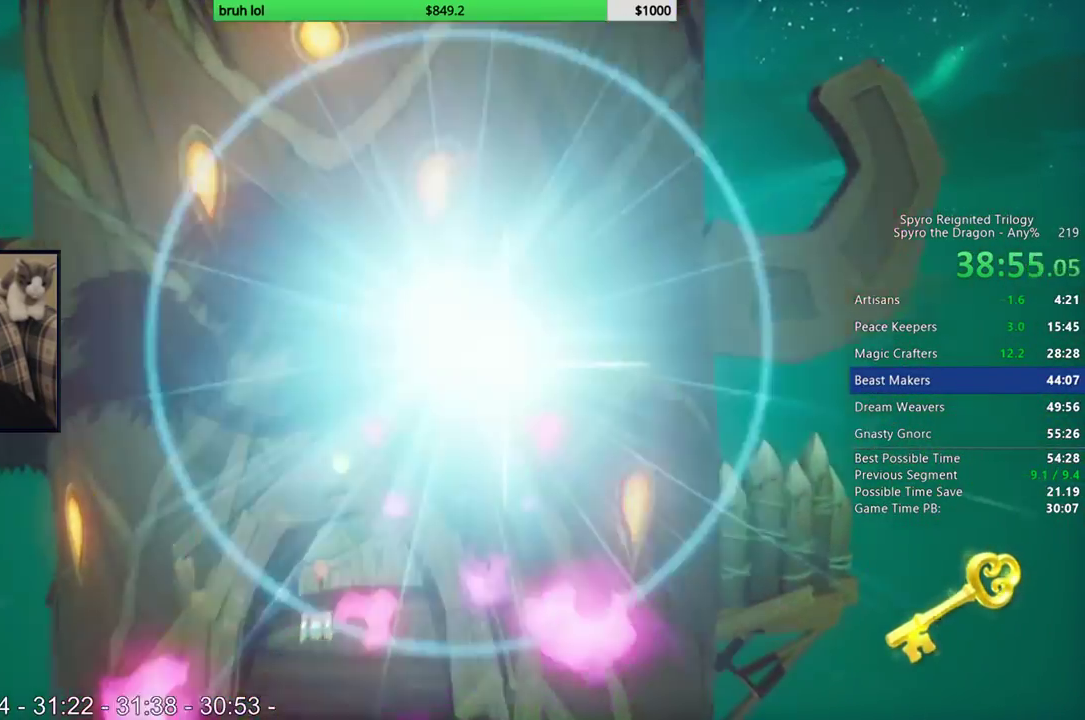
{"buttons": ["SQUARE"], "left_stick": "center", "right_stick": "center", "events": [[100, "DPAD_LEFT", "up"]]}
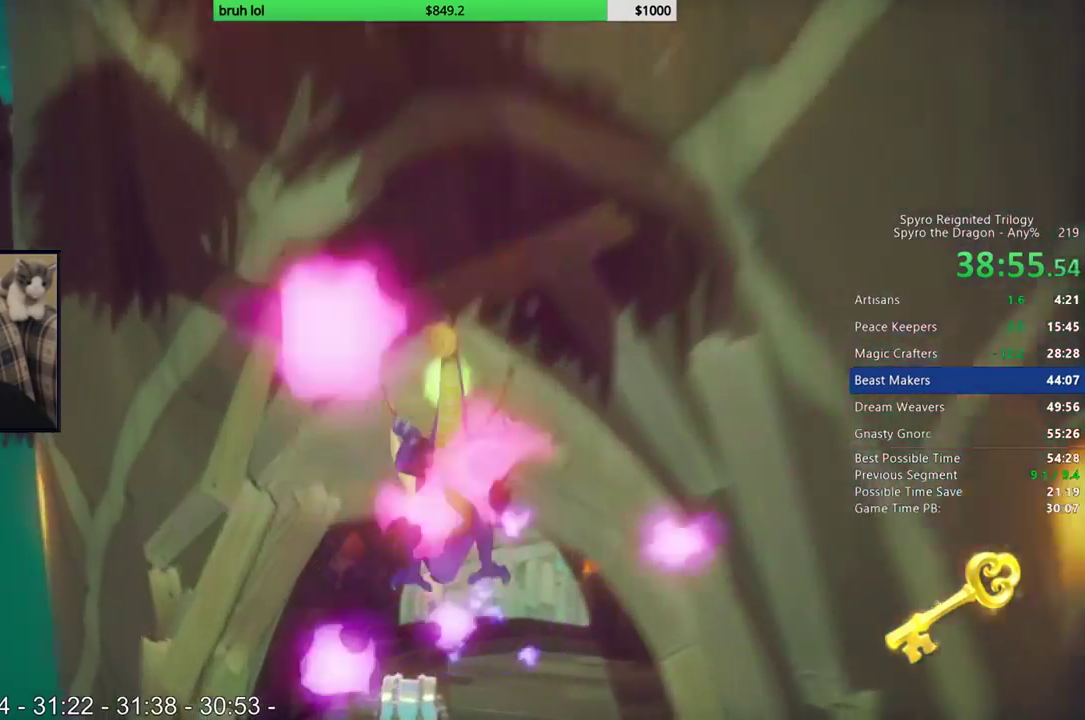
{"buttons": ["SQUARE", "DPAD_LEFT"], "left_stick": "center", "right_stick": "center", "events": [[200, "DPAD_LEFT", "down"]]}
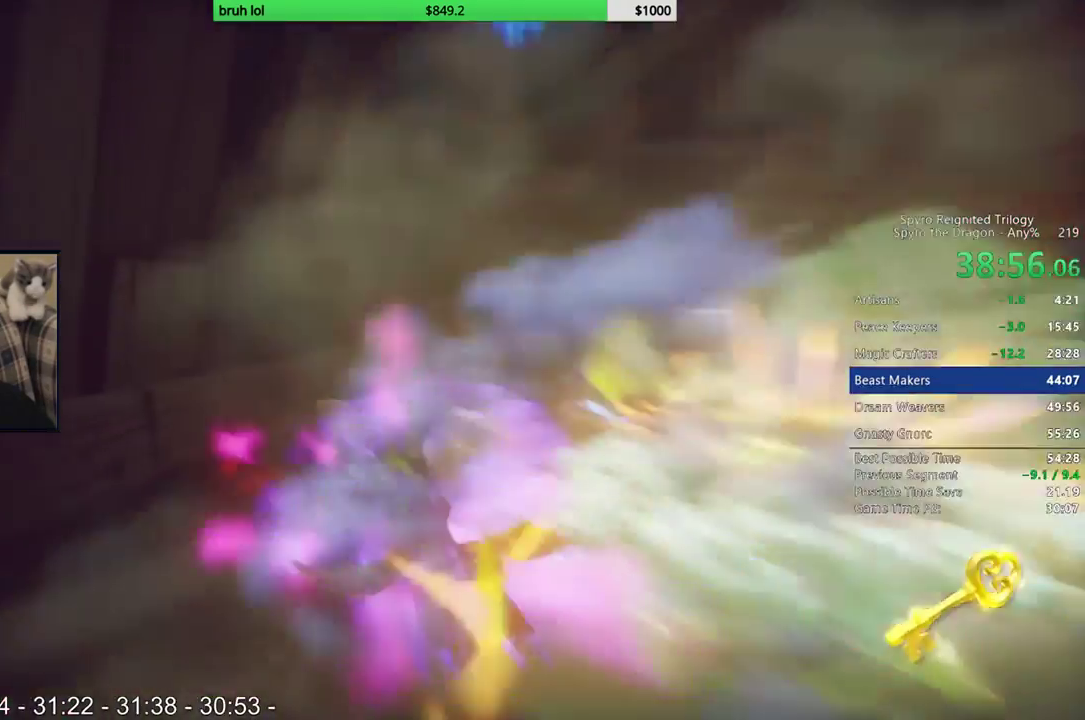
{"buttons": ["SQUARE", "DPAD_UP", "DPAD_RIGHT"], "left_stick": "center", "right_stick": "center", "events": [[333, "DPAD_LEFT", "up"], [400, "DPAD_RIGHT", "down"], [467, "DPAD_UP", "down"]]}
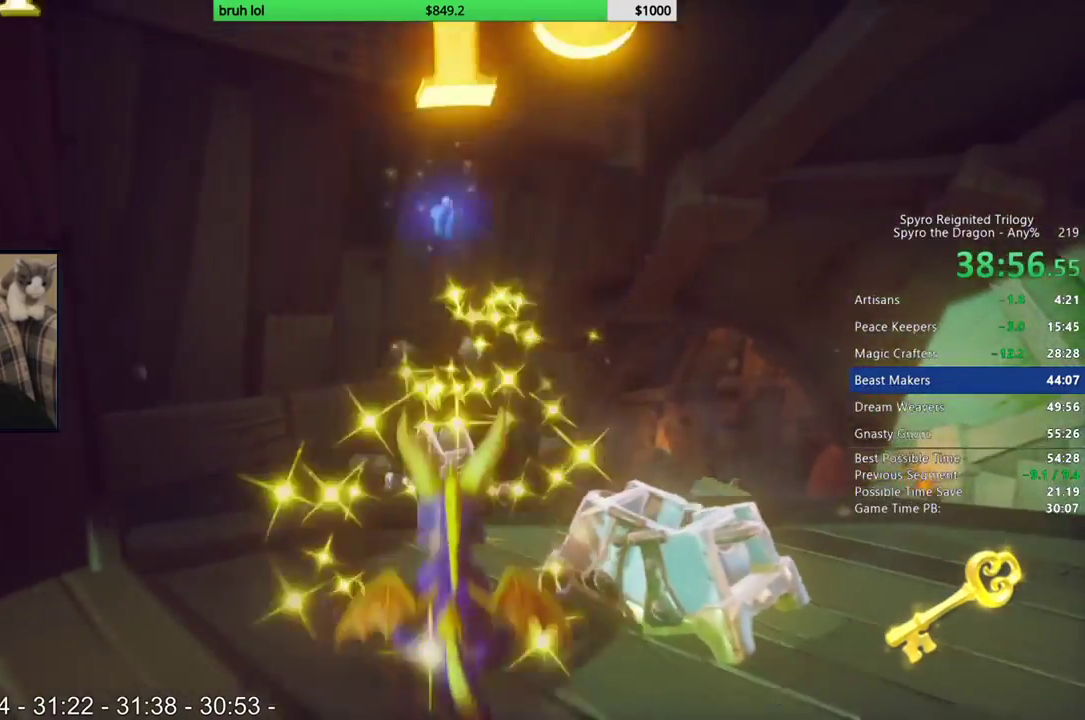
{"buttons": ["SQUARE", "DPAD_LEFT"], "left_stick": "center", "right_stick": "center", "events": [[100, "DPAD_UP", "up"], [167, "DPAD_RIGHT", "up"], [233, "DPAD_LEFT", "down"]]}
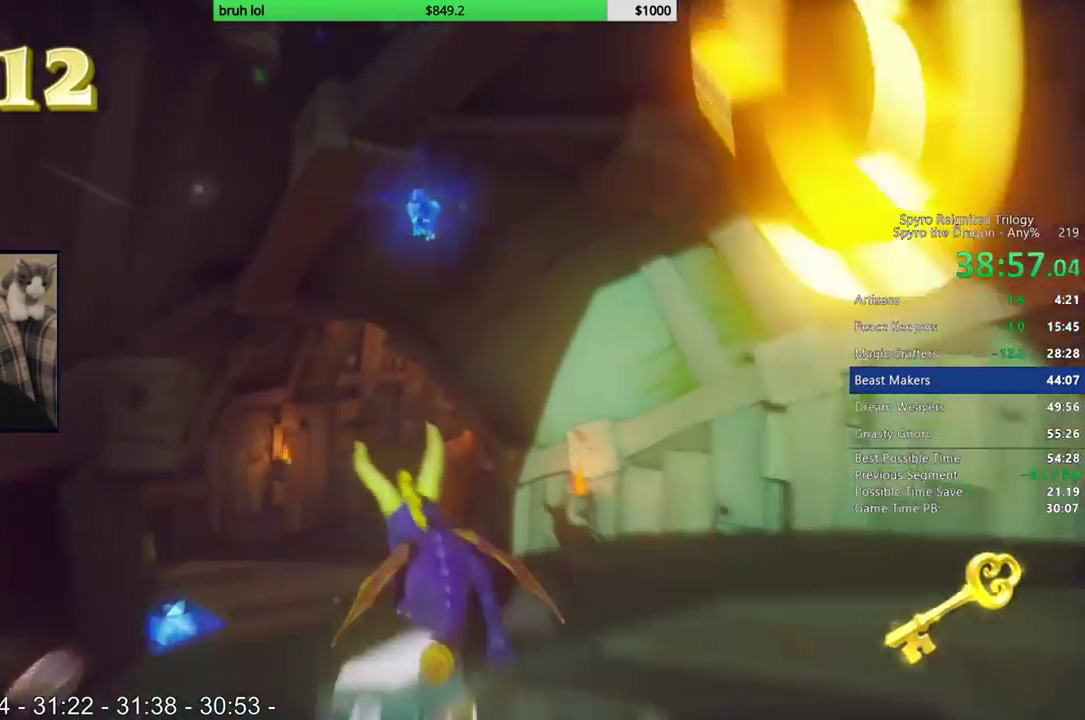
{"buttons": [], "left_stick": "center", "right_stick": "center", "events": [[133, "SQUARE", "up"], [200, "DPAD_LEFT", "up"]]}
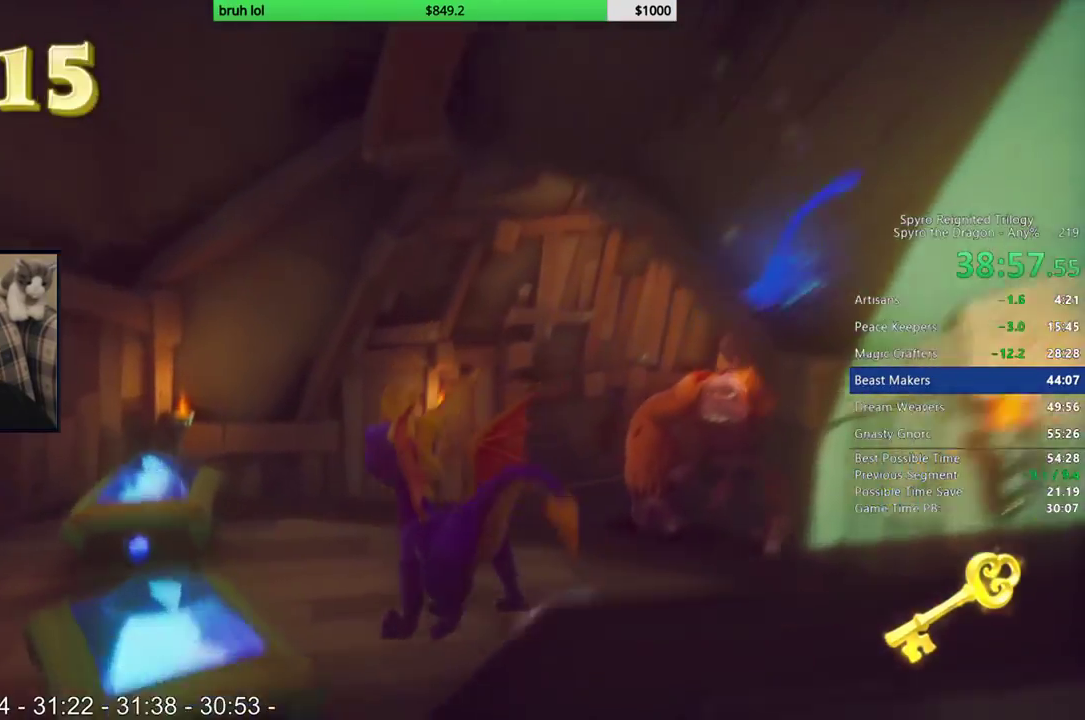
{"buttons": [], "left_stick": "center", "right_stick": "center", "events": [[133, "DPAD_LEFT", "down"], [267, "CIRCLE", "down"], [267, "CROSS", "down"], [333, "DPAD_DOWN", "down"], [467, "CIRCLE", "up"], [467, "CROSS", "up"], [467, "DPAD_DOWN", "up"], [467, "DPAD_LEFT", "up"]]}